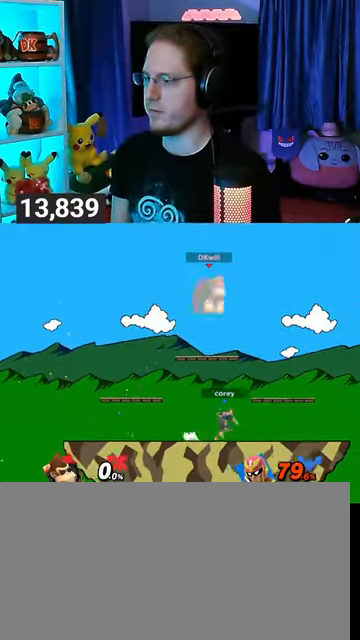
Gameplay with a controller (Nintendo layout); each line is a JSON object with the inputs held at the frame after it. "events" lists button and stick changes between this image and that frame as [ms after this image, input, new state], when the widget could be followed in between. Not read: L3 R3.
{"buttons": [], "left_stick": "center", "right_stick": "center", "events": [[67, "left_stick", "center"], [167, "B", "down"], [233, "B", "up"], [267, "R1", "down"], [367, "R1", "up"]]}
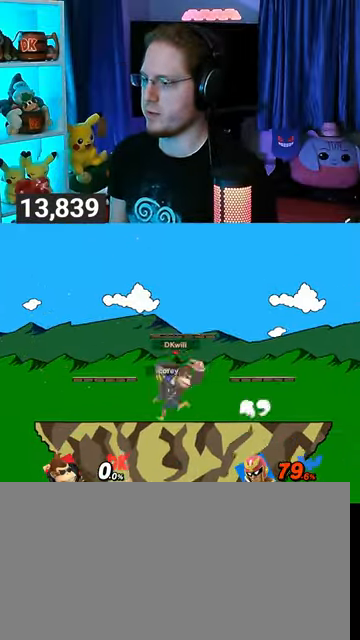
{"buttons": [], "left_stick": "up-left", "right_stick": "center", "events": [[100, "Y", "down"], [133, "A", "down"], [133, "Y", "up"], [200, "A", "up"], [267, "left_stick", "left"], [433, "left_stick", "up-left"]]}
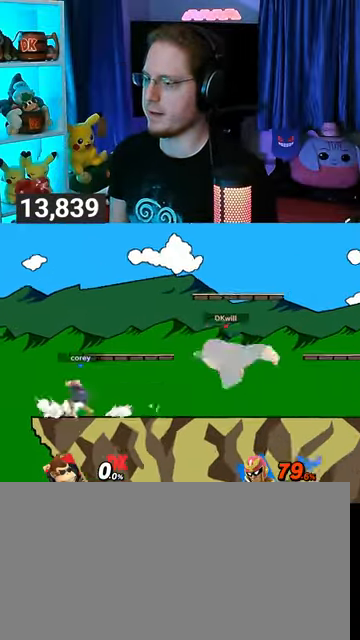
{"buttons": [], "left_stick": "up-left", "right_stick": "center", "events": [[100, "left_stick", "down"], [233, "left_stick", "center"], [267, "Y", "down"], [300, "A", "down"], [333, "Y", "up"], [400, "A", "up"], [500, "left_stick", "up-left"]]}
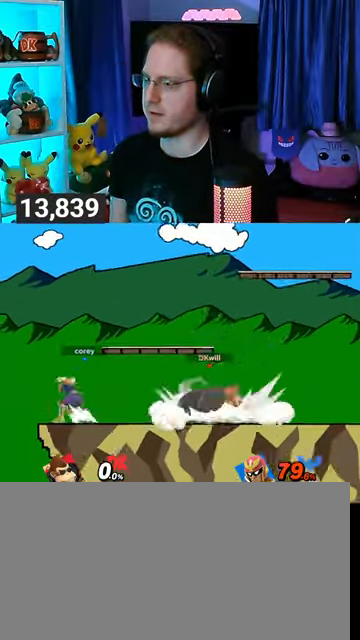
{"buttons": [], "left_stick": "down", "right_stick": "center", "events": [[333, "left_stick", "down"]]}
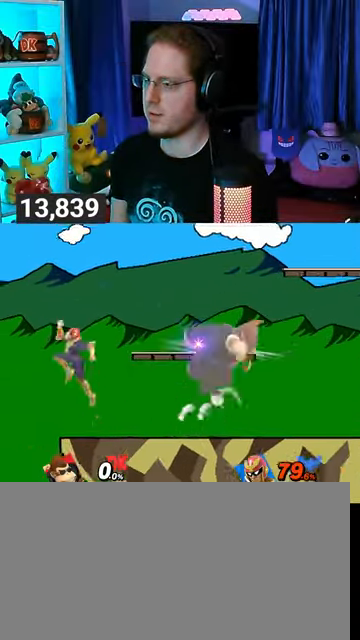
{"buttons": [], "left_stick": "up-right", "right_stick": "center", "events": [[67, "Y", "down"], [100, "A", "down"], [100, "Y", "up"], [100, "left_stick", "center"], [167, "A", "up"], [300, "left_stick", "up-right"]]}
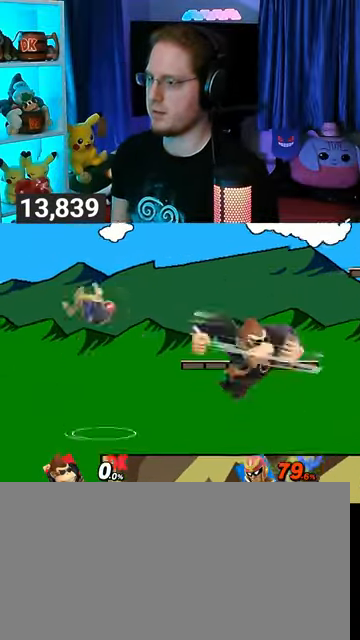
{"buttons": [], "left_stick": "down-right", "right_stick": "center", "events": [[100, "left_stick", "down-right"], [200, "left_stick", "center"], [333, "left_stick", "right"], [367, "Y", "down"], [400, "Y", "up"], [400, "left_stick", "center"], [467, "left_stick", "down-right"]]}
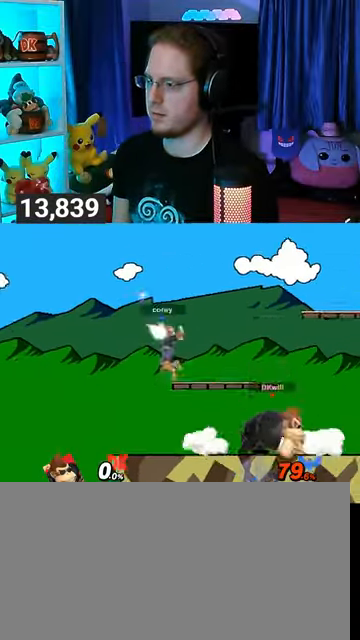
{"buttons": [], "left_stick": "left", "right_stick": "center", "events": [[33, "B", "down"], [33, "left_stick", "left"], [67, "B", "up"]]}
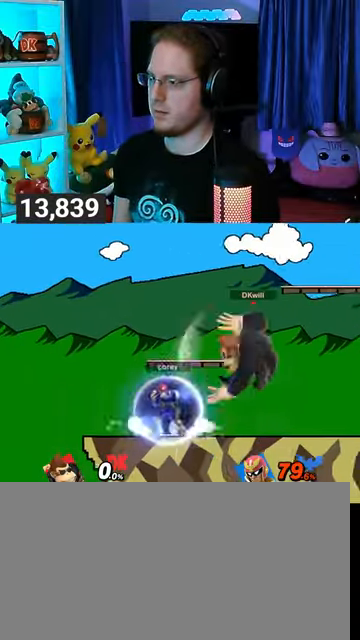
{"buttons": [], "left_stick": "center", "right_stick": "center", "events": [[300, "left_stick", "center"]]}
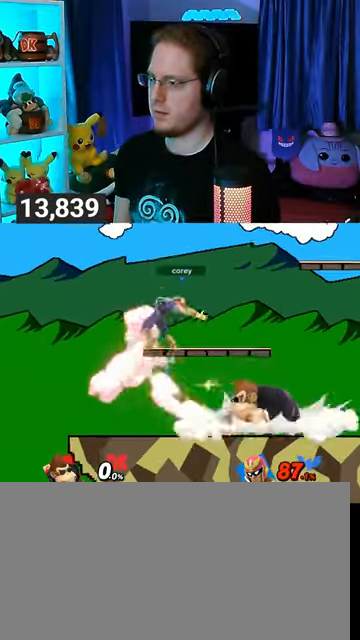
{"buttons": [], "left_stick": "down", "right_stick": "center", "events": [[100, "left_stick", "down"], [400, "B", "down"], [500, "B", "up"]]}
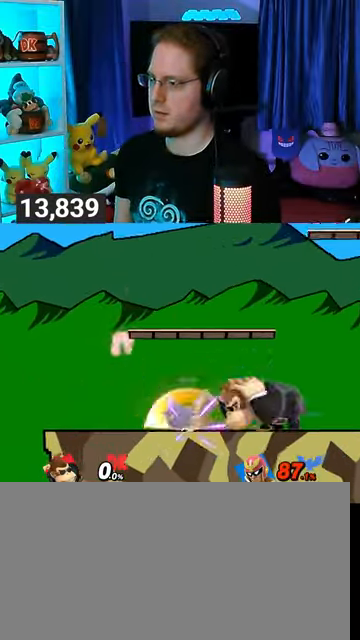
{"buttons": [], "left_stick": "center", "right_stick": "center", "events": [[400, "left_stick", "center"]]}
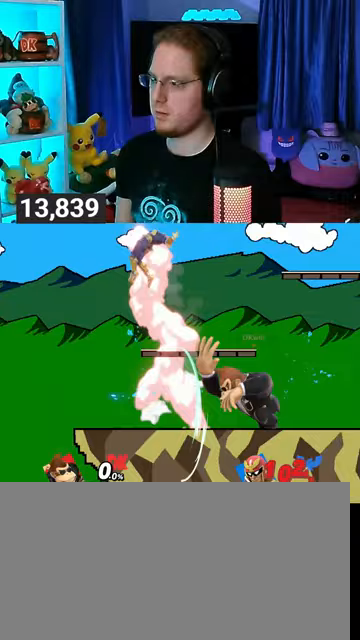
{"buttons": [], "left_stick": "center", "right_stick": "center", "events": [[100, "left_stick", "left"], [233, "Y", "down"], [433, "left_stick", "center"], [467, "Y", "up"]]}
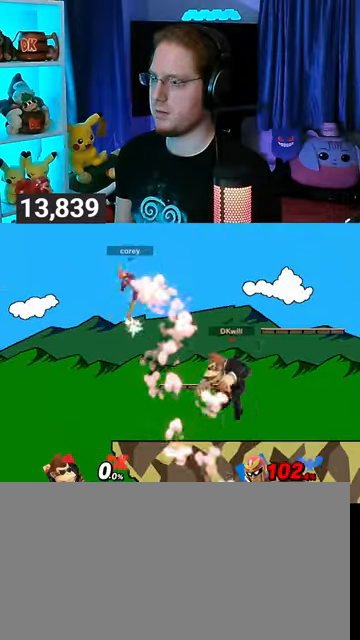
{"buttons": [], "left_stick": "down", "right_stick": "center", "events": [[233, "left_stick", "left"], [433, "left_stick", "down"]]}
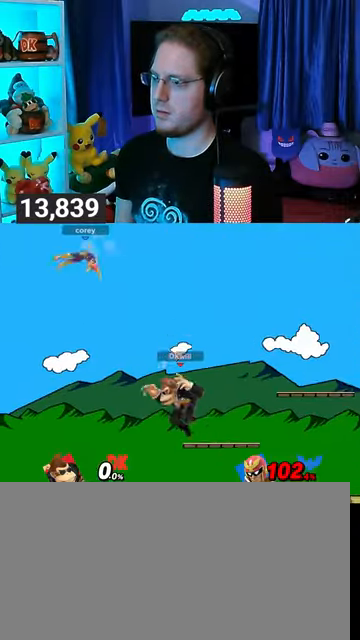
{"buttons": [], "left_stick": "center", "right_stick": "center", "events": [[100, "left_stick", "center"], [200, "left_stick", "right"], [400, "left_stick", "center"]]}
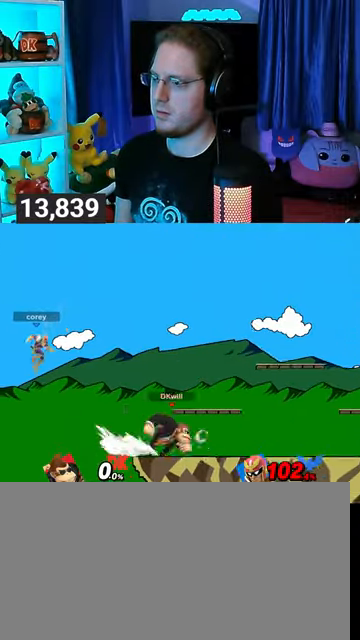
{"buttons": [], "left_stick": "center", "right_stick": "center", "events": [[100, "left_stick", "left"], [200, "left_stick", "center"]]}
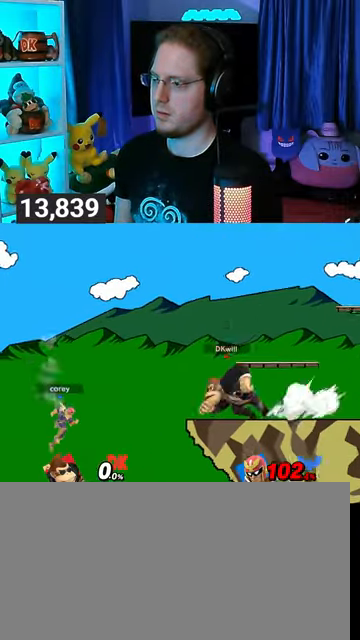
{"buttons": [], "left_stick": "up-left", "right_stick": "center", "events": [[33, "Y", "down"], [67, "Y", "up"], [400, "left_stick", "up-left"]]}
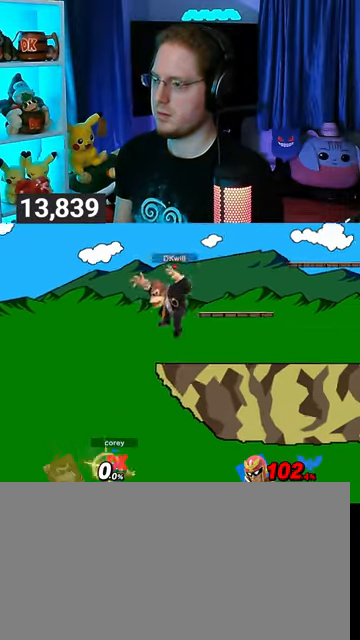
{"buttons": [], "left_stick": "right", "right_stick": "center", "events": [[33, "left_stick", "down-left"], [167, "left_stick", "center"], [433, "Y", "down"], [433, "left_stick", "right"], [467, "Y", "up"]]}
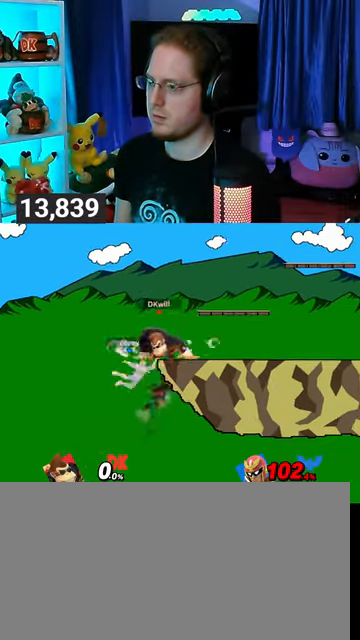
{"buttons": [], "left_stick": "center", "right_stick": "center", "events": [[367, "left_stick", "down"], [500, "left_stick", "center"]]}
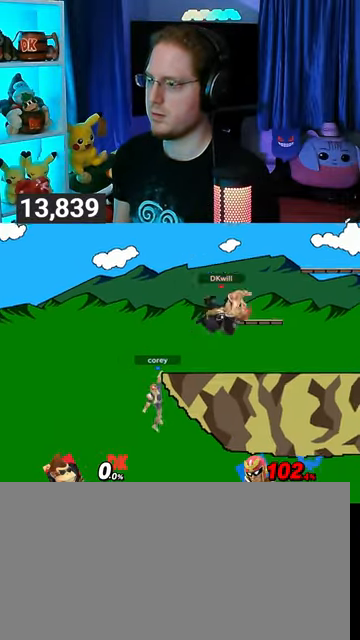
{"buttons": [], "left_stick": "right", "right_stick": "center", "events": [[100, "left_stick", "left"], [133, "Z", "down"], [167, "Z", "up"], [233, "left_stick", "down-right"], [300, "left_stick", "right"]]}
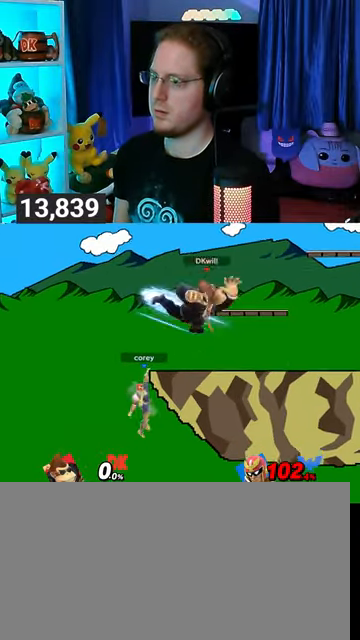
{"buttons": [], "left_stick": "right", "right_stick": "center", "events": [[200, "left_stick", "down-right"], [333, "left_stick", "center"], [433, "left_stick", "right"]]}
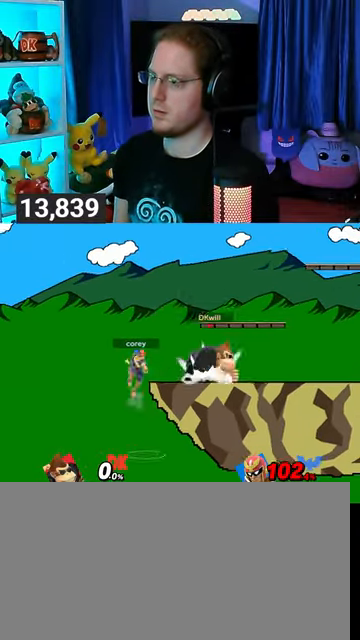
{"buttons": [], "left_stick": "left", "right_stick": "center", "events": [[33, "left_stick", "center"], [100, "left_stick", "right"], [167, "X", "down"], [167, "left_stick", "left"], [200, "X", "up"], [233, "left_stick", "center"], [400, "left_stick", "left"]]}
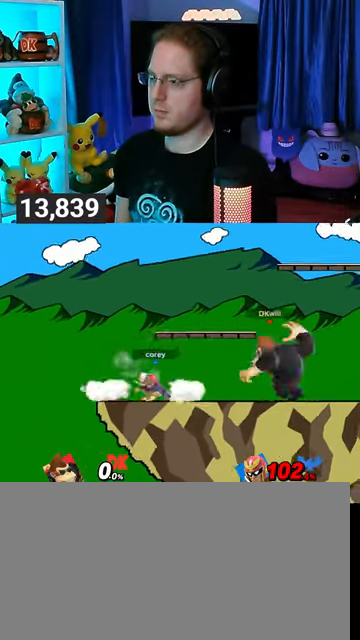
{"buttons": ["A"], "left_stick": "left", "right_stick": "center", "events": [[333, "A", "down"], [433, "A", "up"], [500, "A", "down"]]}
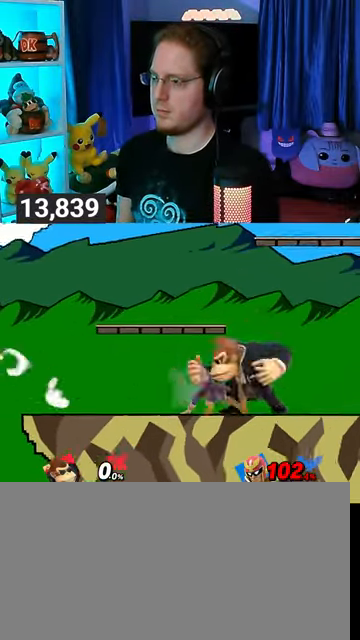
{"buttons": [], "left_stick": "left", "right_stick": "center", "events": [[33, "A", "up"], [67, "A", "down"], [233, "A", "up"]]}
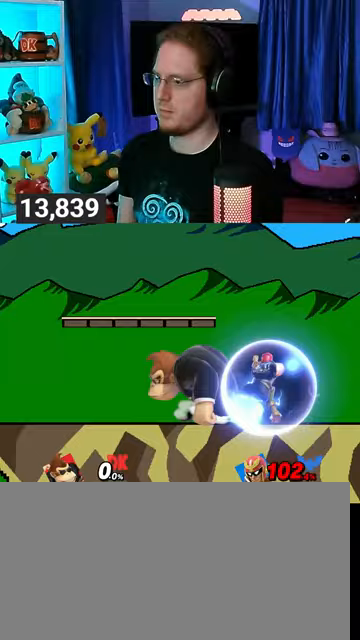
{"buttons": ["A"], "left_stick": "right", "right_stick": "center", "events": [[133, "left_stick", "center"], [233, "left_stick", "right"], [267, "A", "down"]]}
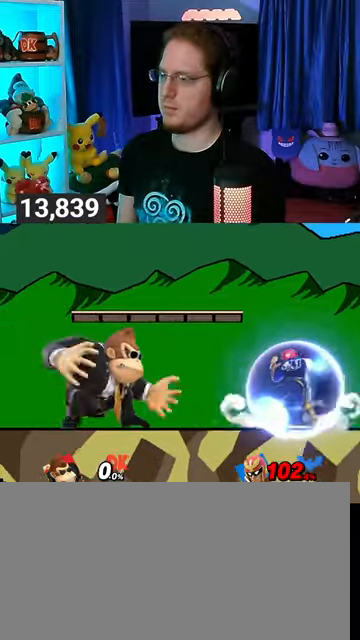
{"buttons": ["A"], "left_stick": "right", "right_stick": "center", "events": [[167, "A", "up"], [233, "A", "down"], [267, "A", "up"], [367, "A", "down"]]}
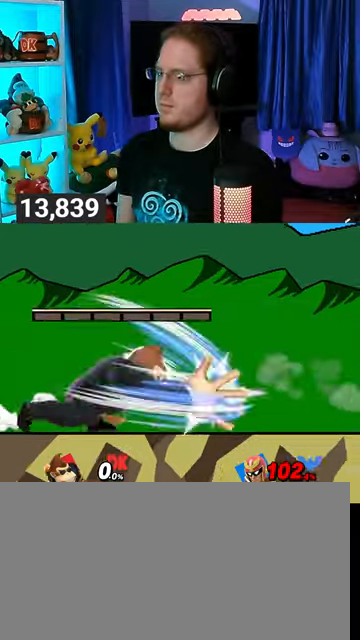
{"buttons": [], "left_stick": "center", "right_stick": "center", "events": [[67, "A", "up"], [100, "left_stick", "center"], [367, "left_stick", "left"], [500, "left_stick", "center"]]}
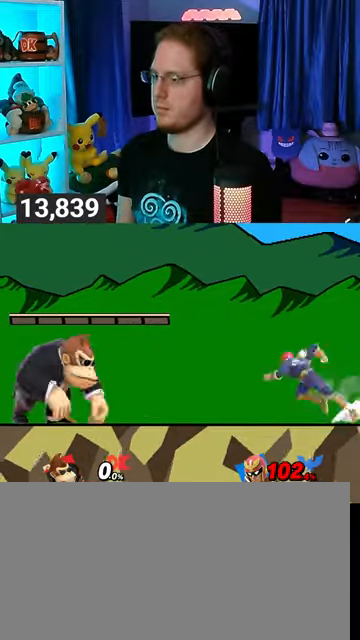
{"buttons": [], "left_stick": "right", "right_stick": "center", "events": [[133, "left_stick", "right"]]}
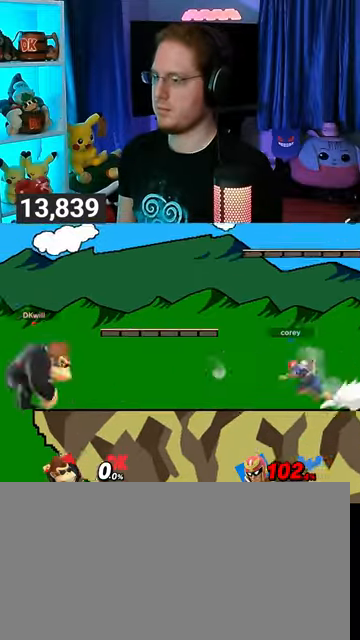
{"buttons": [], "left_stick": "down-left", "right_stick": "center", "events": [[67, "left_stick", "down"], [100, "B", "down"], [233, "B", "up"], [433, "left_stick", "down-left"]]}
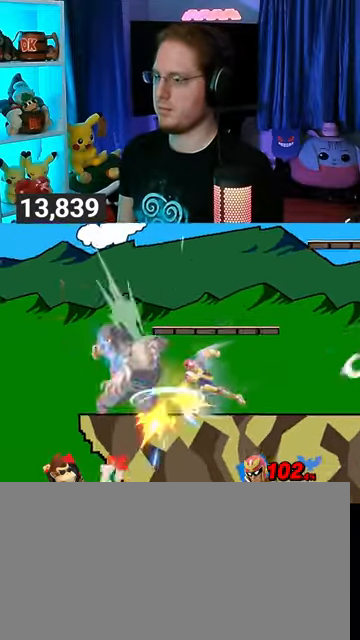
{"buttons": [], "left_stick": "up-left", "right_stick": "center", "events": [[233, "left_stick", "left"], [400, "left_stick", "up-left"]]}
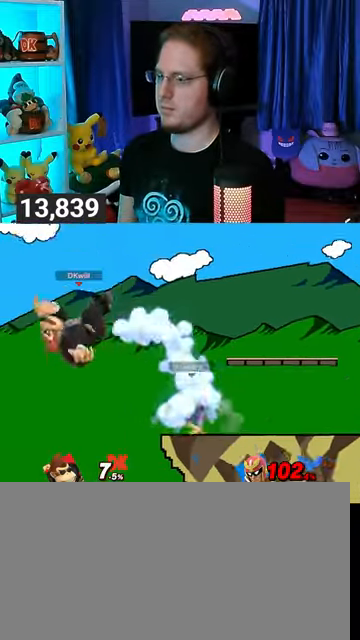
{"buttons": [], "left_stick": "up-right", "right_stick": "center", "events": [[100, "left_stick", "right"], [300, "left_stick", "up-right"]]}